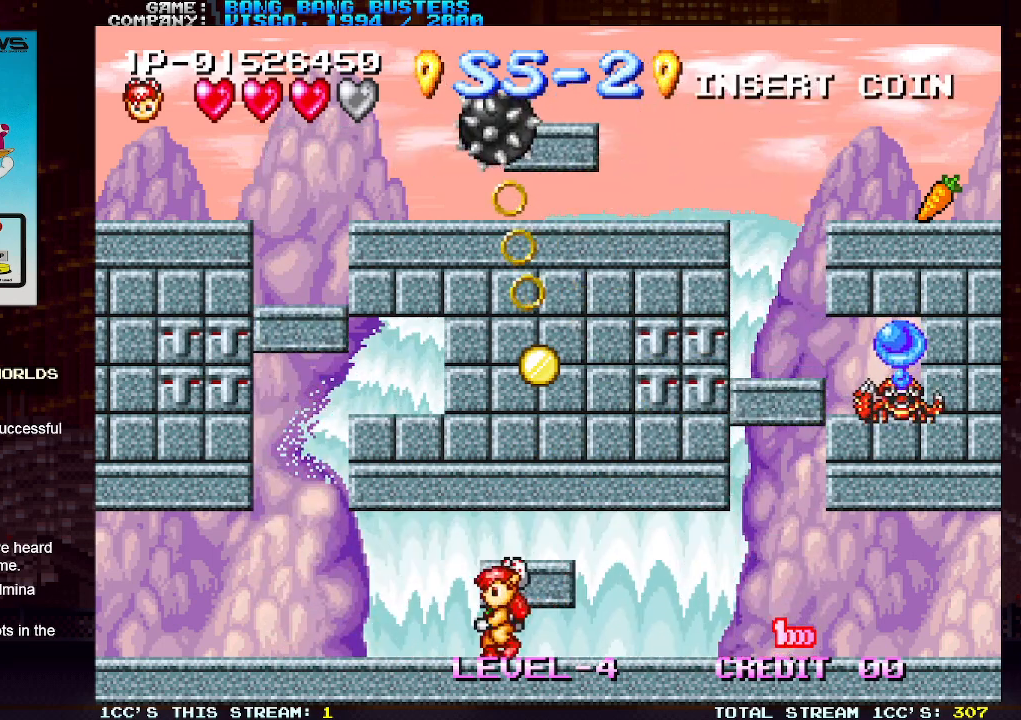
Gameplay with a controller (arcade stick); each line is a JSON object with the inputs held at the frame after it. "events" lists button and stick changes between this image and that frame as [ms after this image, input, new state], when the widget could be followed in between. Not read: L3 R3.
{"buttons": [], "left_stick": "left", "events": []}
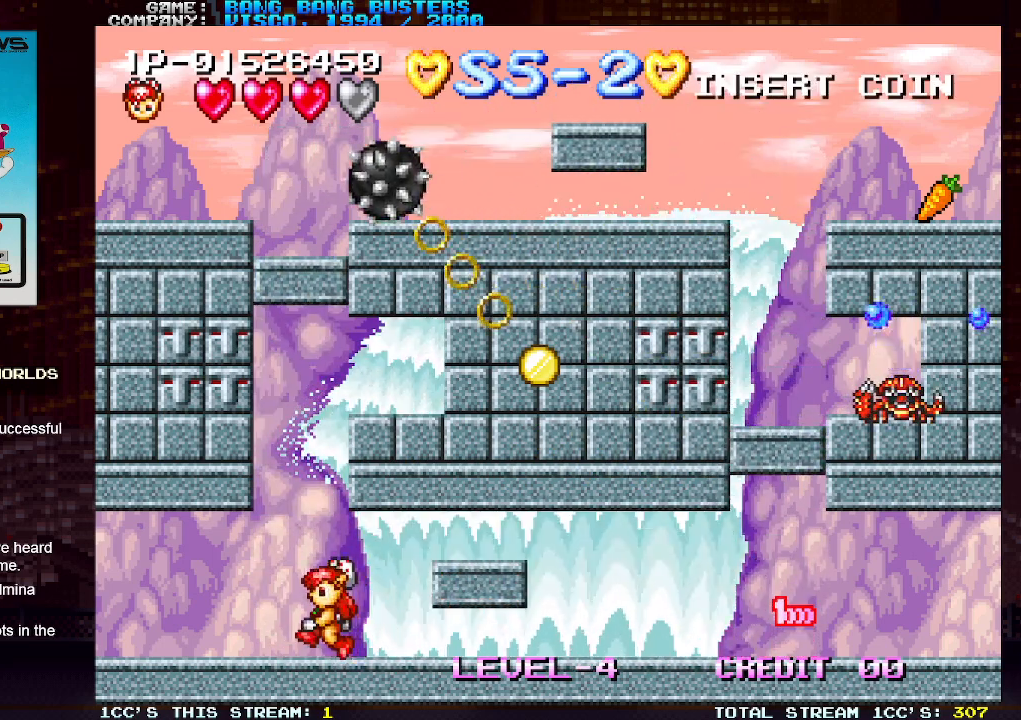
{"buttons": [], "left_stick": "right", "events": [[117, "left_stick", "center"], [183, "left_stick", "right"]]}
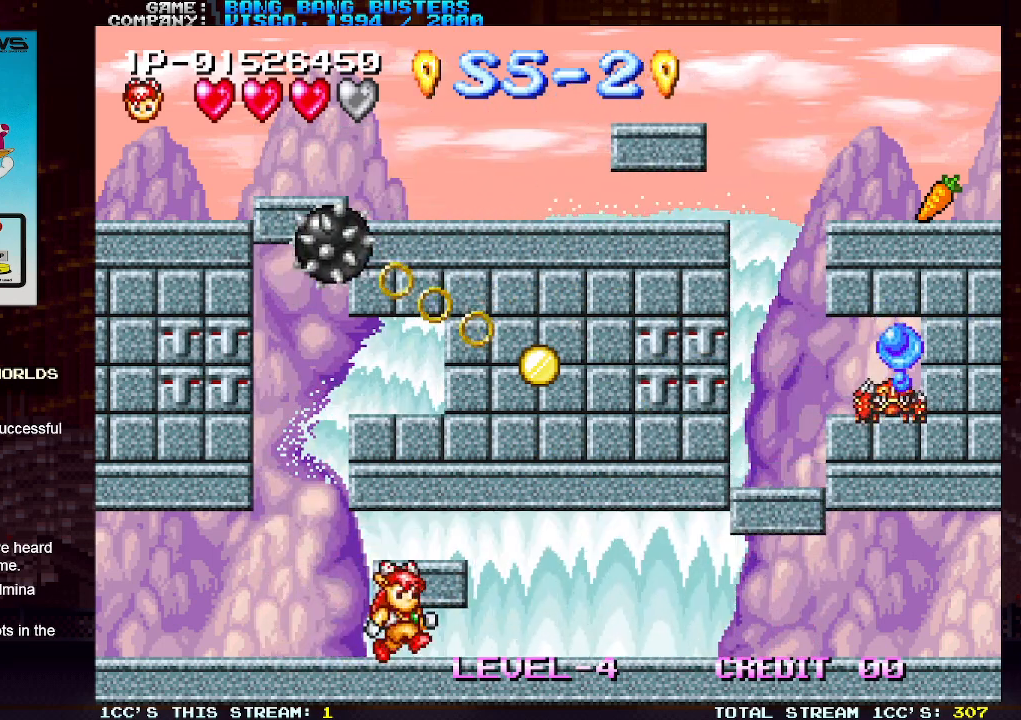
{"buttons": [], "left_stick": "right", "events": []}
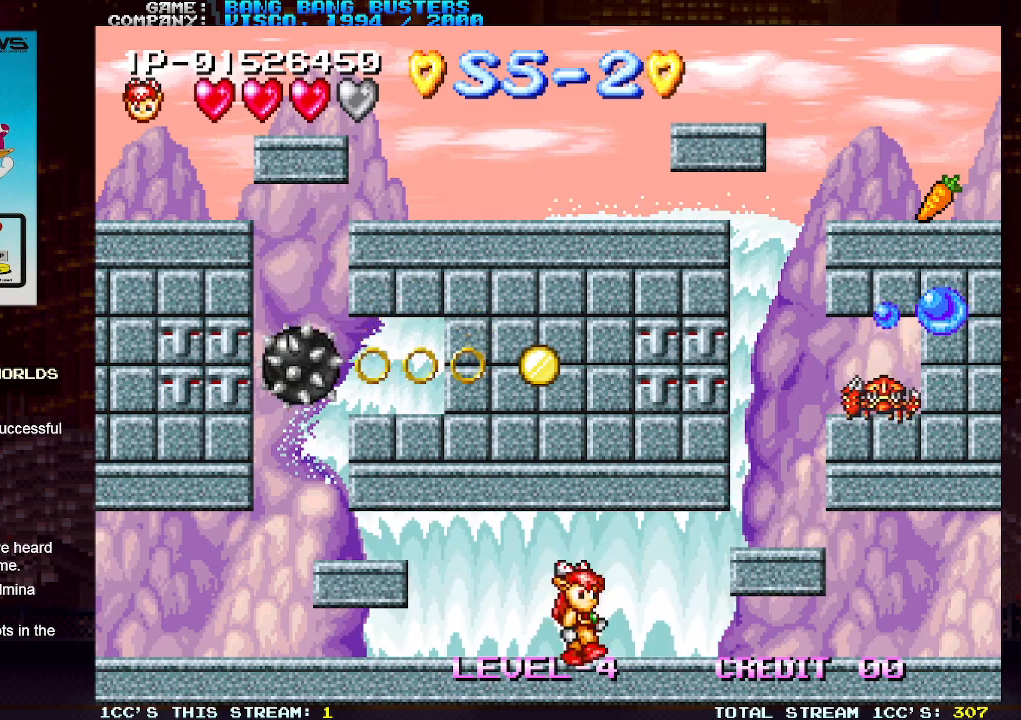
{"buttons": [], "left_stick": "right", "events": [[100, "TRIANGLE", "down"], [350, "TRIANGLE", "up"]]}
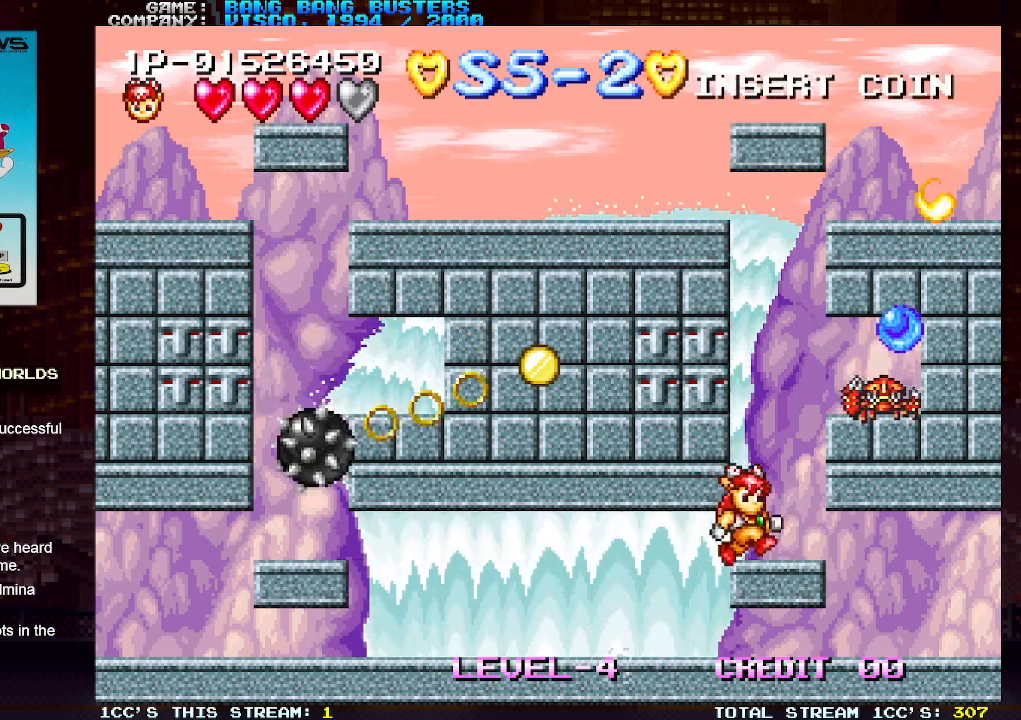
{"buttons": ["SQUARE"], "left_stick": "center", "events": [[133, "left_stick", "center"], [200, "TRIANGLE", "down"], [417, "TRIANGLE", "up"], [433, "SQUARE", "down"]]}
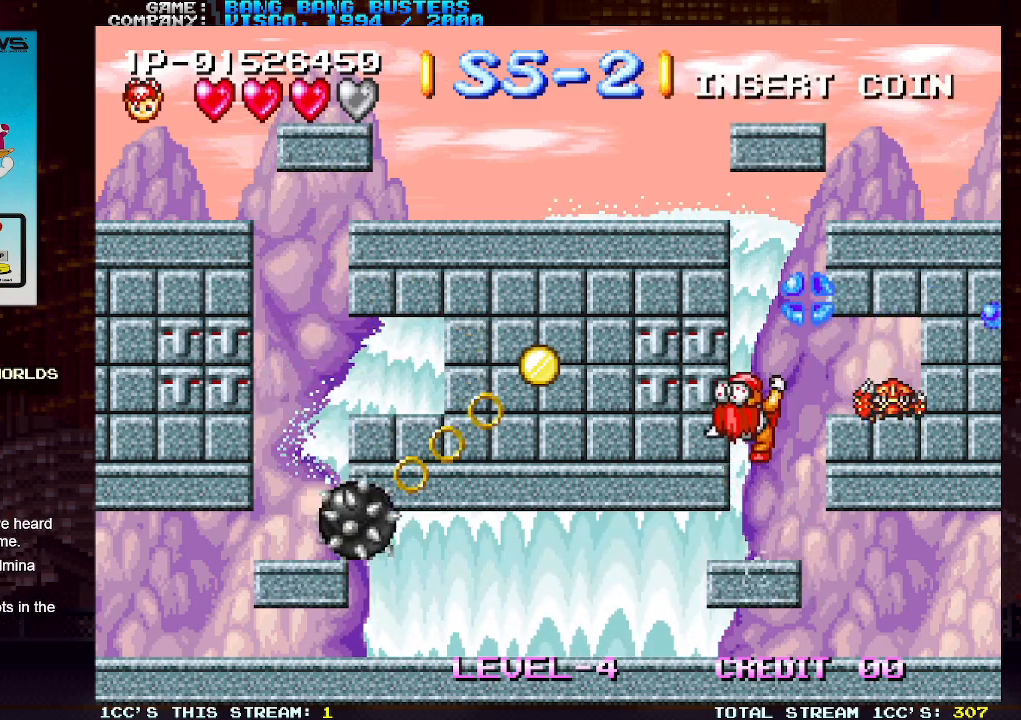
{"buttons": [], "left_stick": "right", "events": [[17, "left_stick", "right"], [33, "SQUARE", "up"]]}
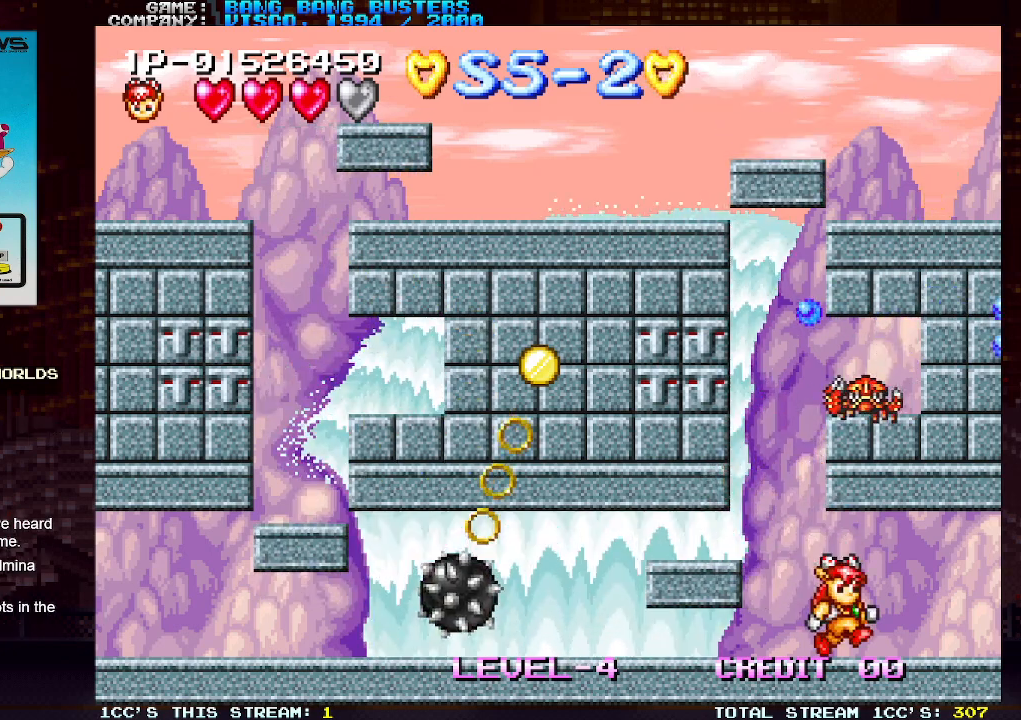
{"buttons": [], "left_stick": "right", "events": [[50, "left_stick", "center"], [483, "left_stick", "right"]]}
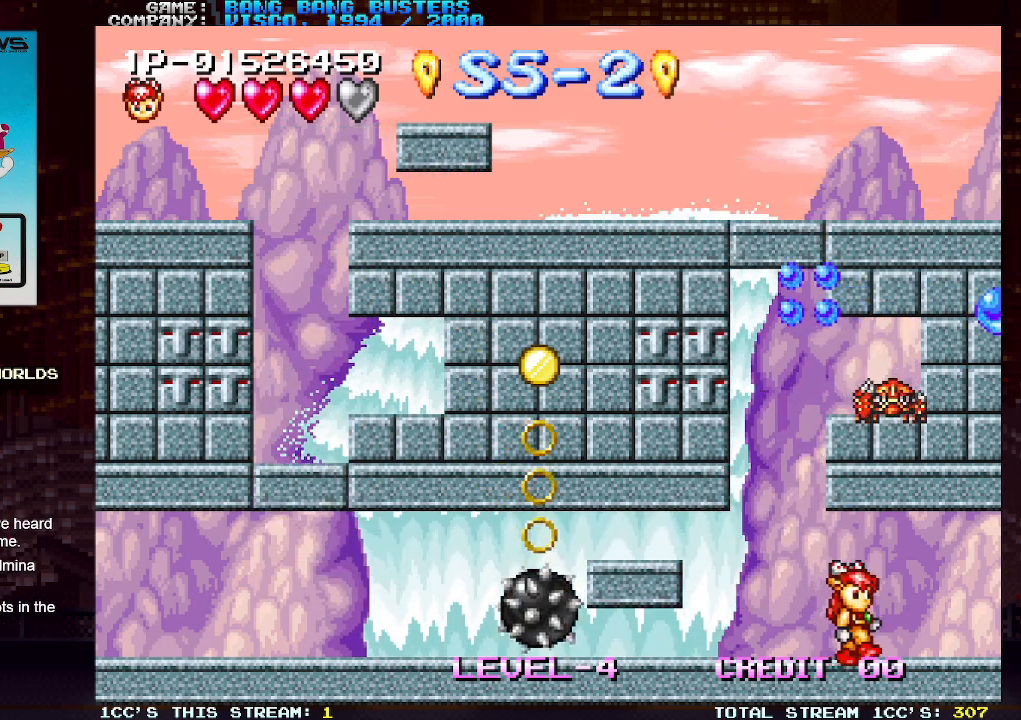
{"buttons": [], "left_stick": "center", "events": [[417, "left_stick", "center"]]}
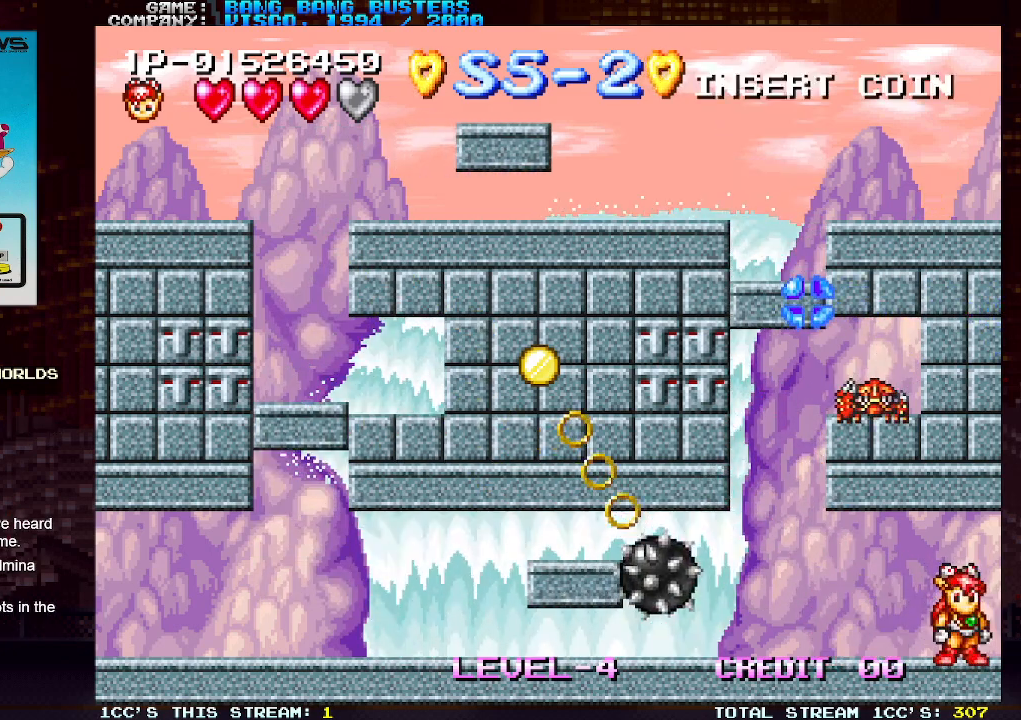
{"buttons": [], "left_stick": "center", "events": []}
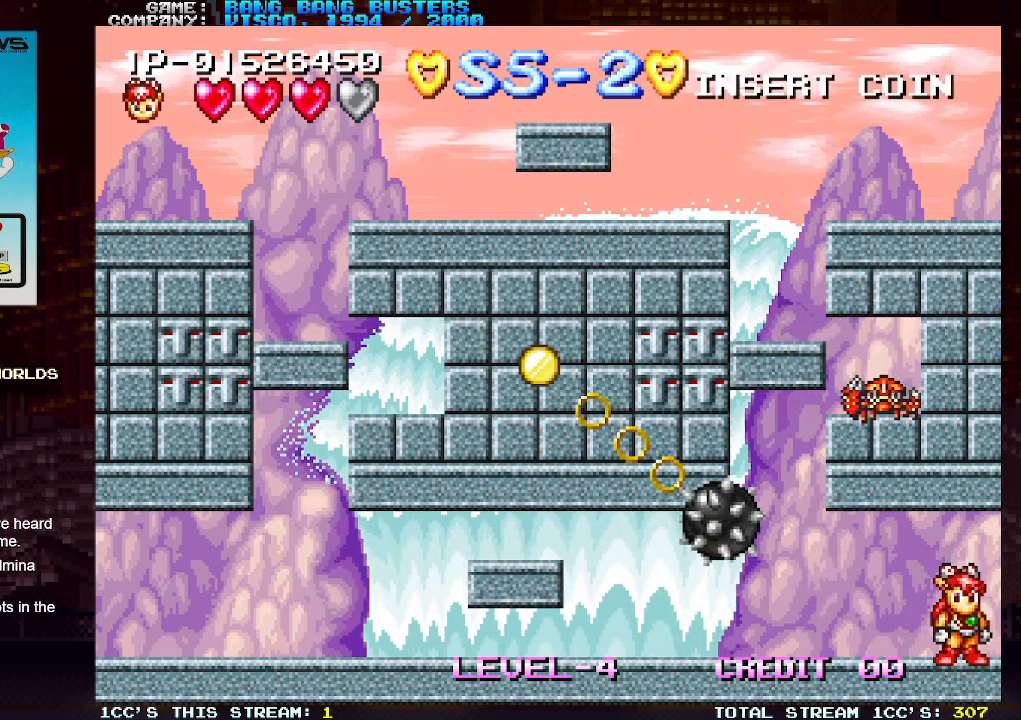
{"buttons": [], "left_stick": "left", "events": [[300, "left_stick", "left"]]}
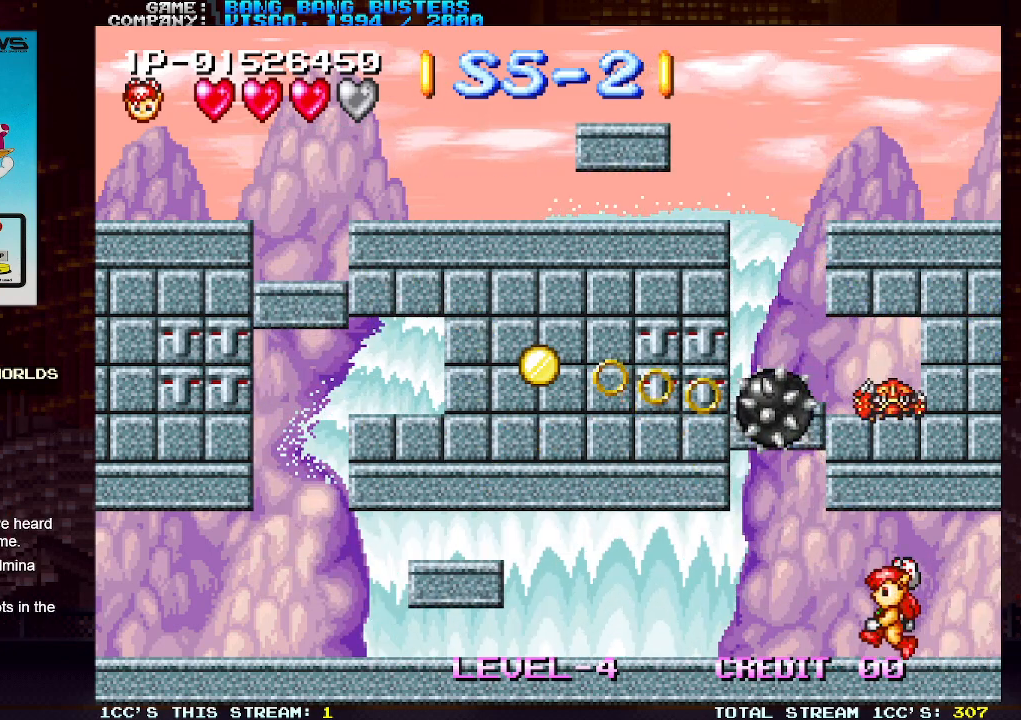
{"buttons": [], "left_stick": "center", "events": [[350, "left_stick", "center"]]}
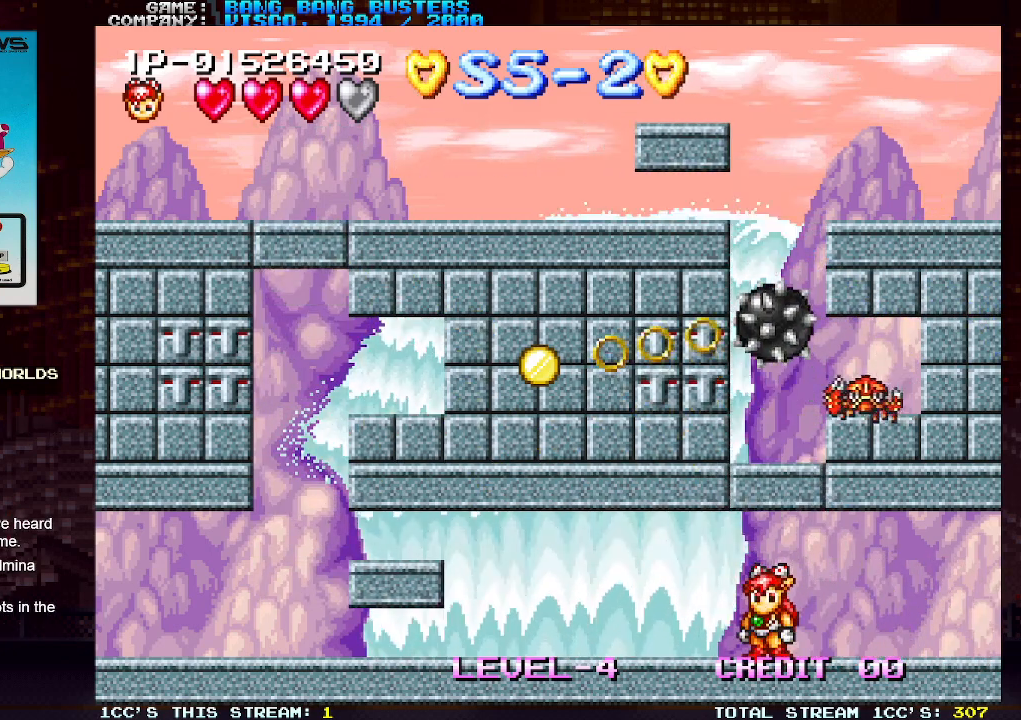
{"buttons": ["TRIANGLE"], "left_stick": "center", "events": [[350, "TRIANGLE", "down"]]}
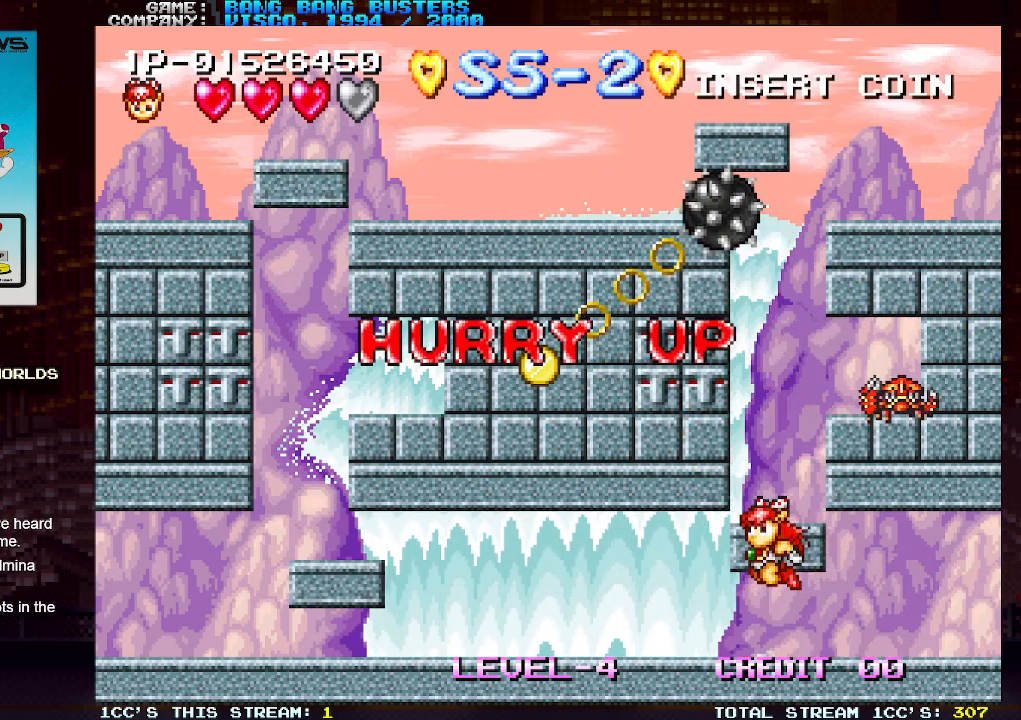
{"buttons": ["TRIANGLE"], "left_stick": "center", "events": [[200, "TRIANGLE", "up"], [267, "left_stick", "right"], [350, "left_stick", "center"], [400, "TRIANGLE", "down"]]}
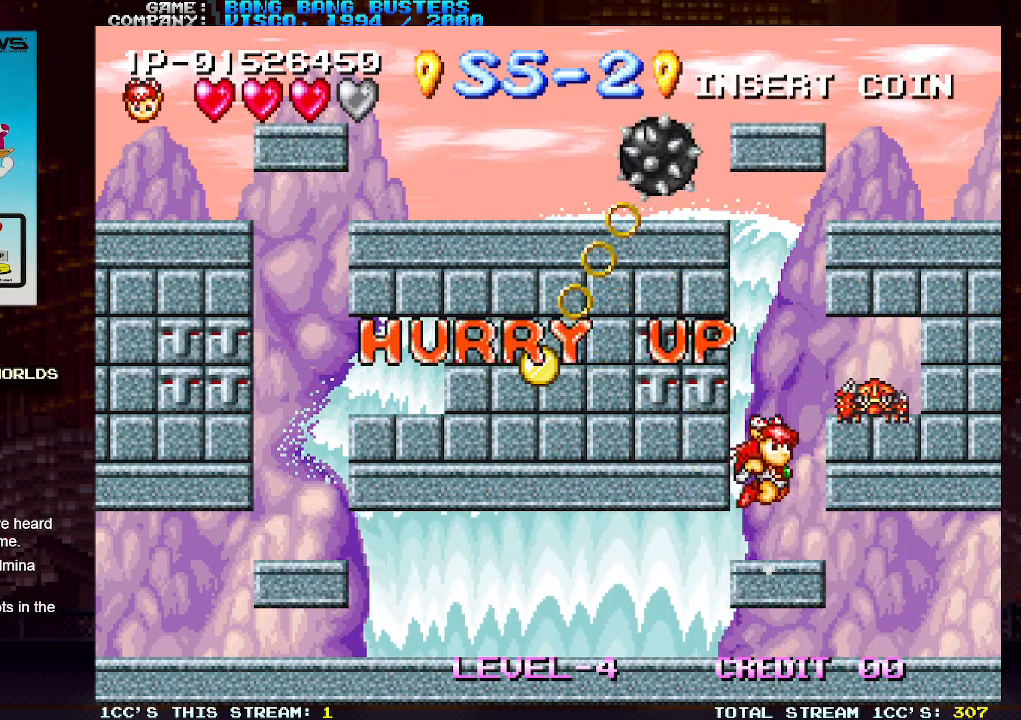
{"buttons": [], "left_stick": "center", "events": [[183, "SQUARE", "down"], [250, "left_stick", "right"], [300, "SQUARE", "up"], [317, "TRIANGLE", "up"], [383, "left_stick", "center"]]}
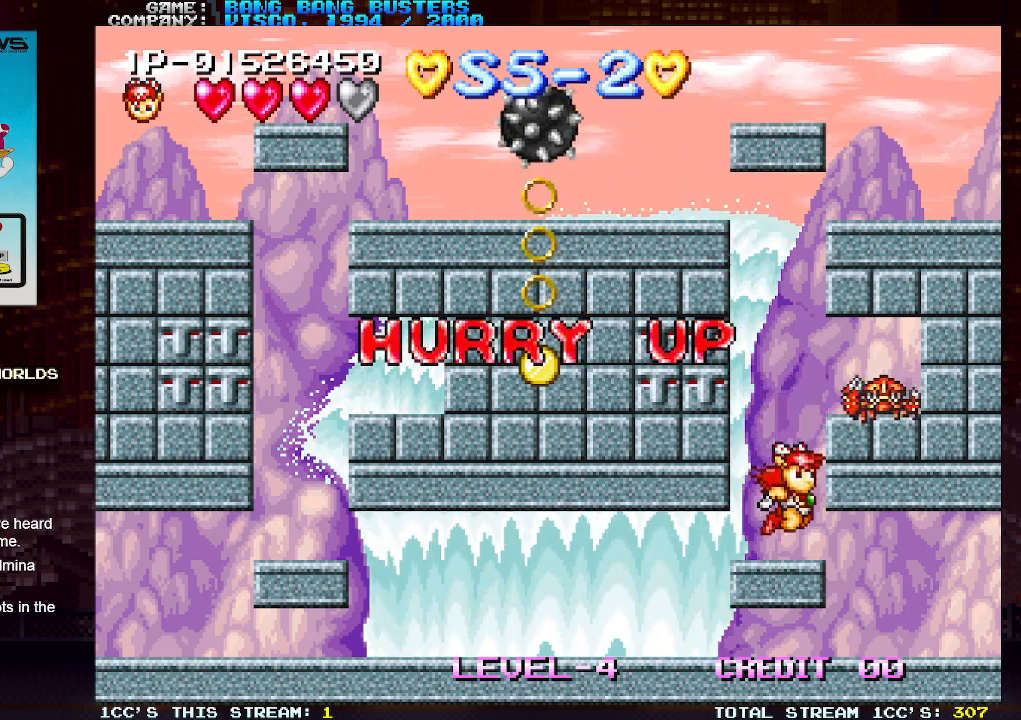
{"buttons": ["SQUARE"], "left_stick": "center", "events": [[183, "TRIANGLE", "down"], [400, "SQUARE", "down"], [500, "TRIANGLE", "up"]]}
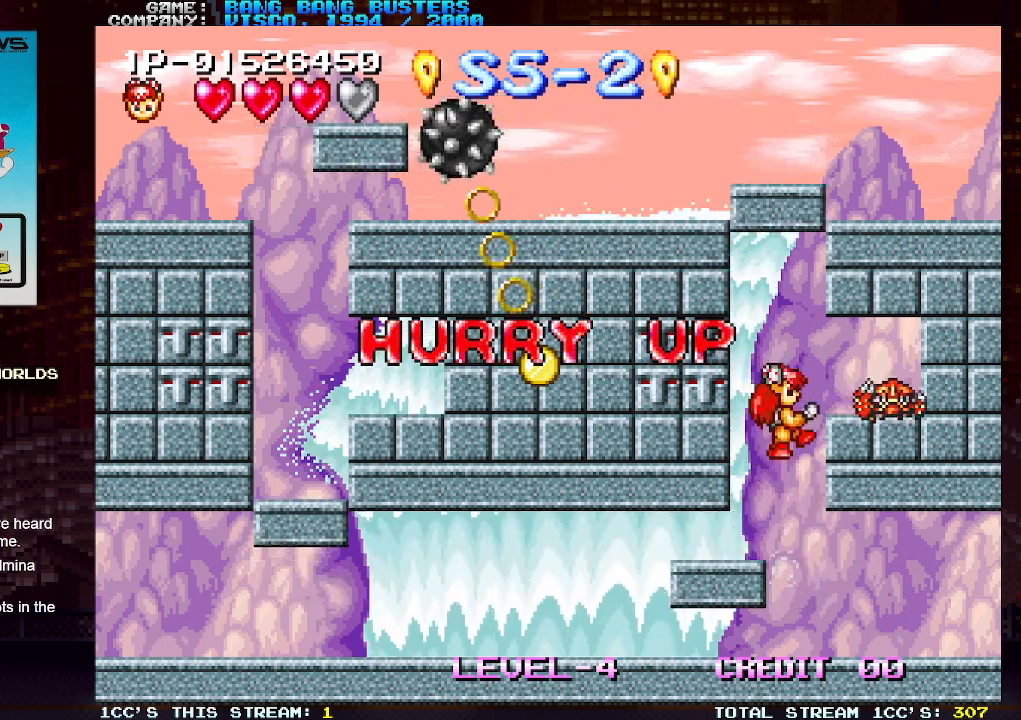
{"buttons": [], "left_stick": "left", "events": [[17, "SQUARE", "up"], [433, "left_stick", "left"]]}
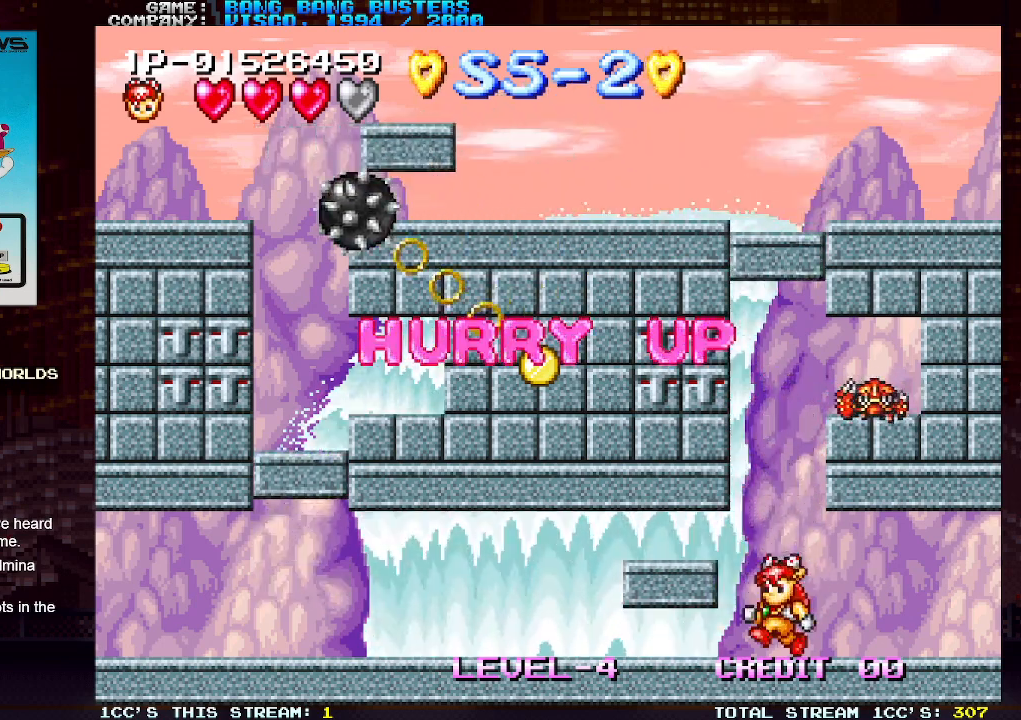
{"buttons": [], "left_stick": "left", "events": [[17, "left_stick", "center"], [100, "left_stick", "left"]]}
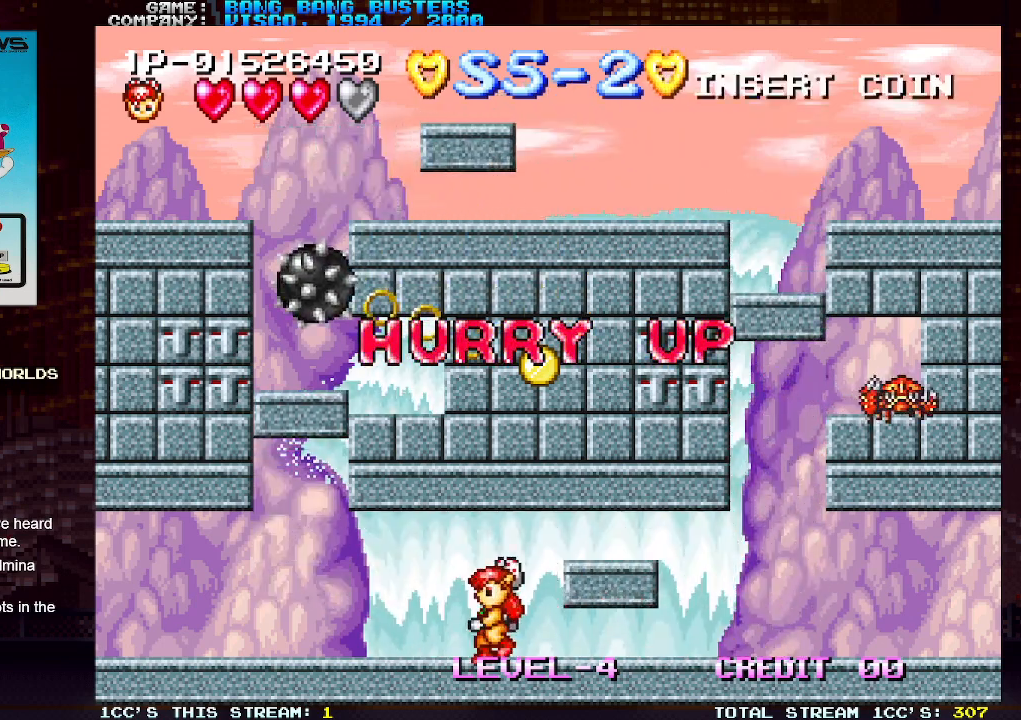
{"buttons": [], "left_stick": "center", "events": [[383, "left_stick", "center"]]}
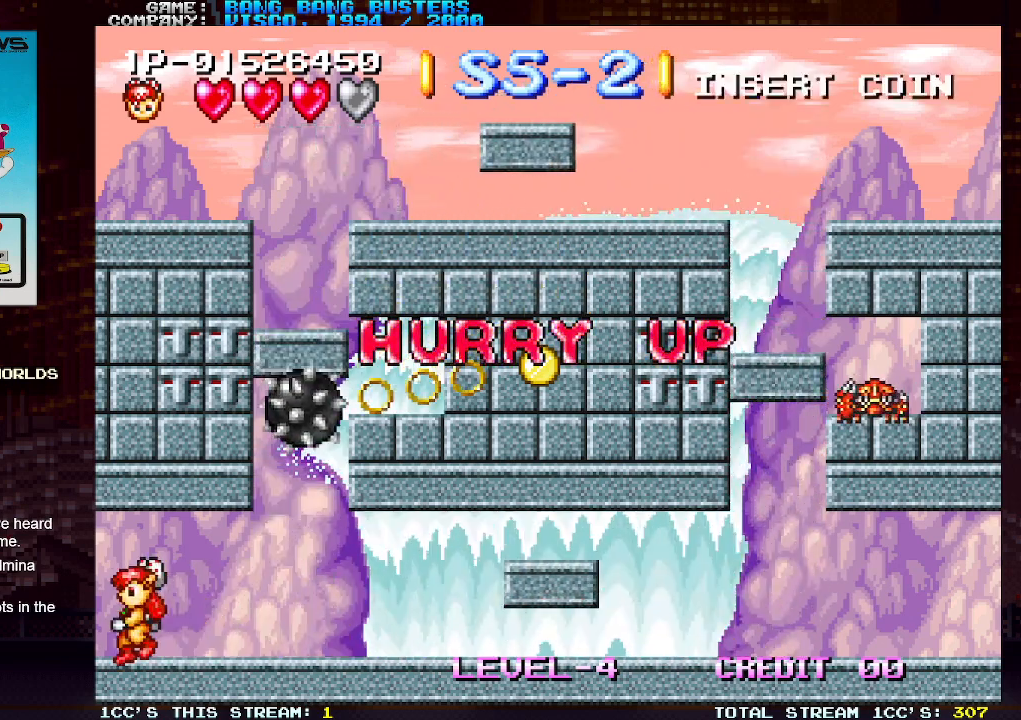
{"buttons": [], "left_stick": "right", "events": [[350, "left_stick", "right"]]}
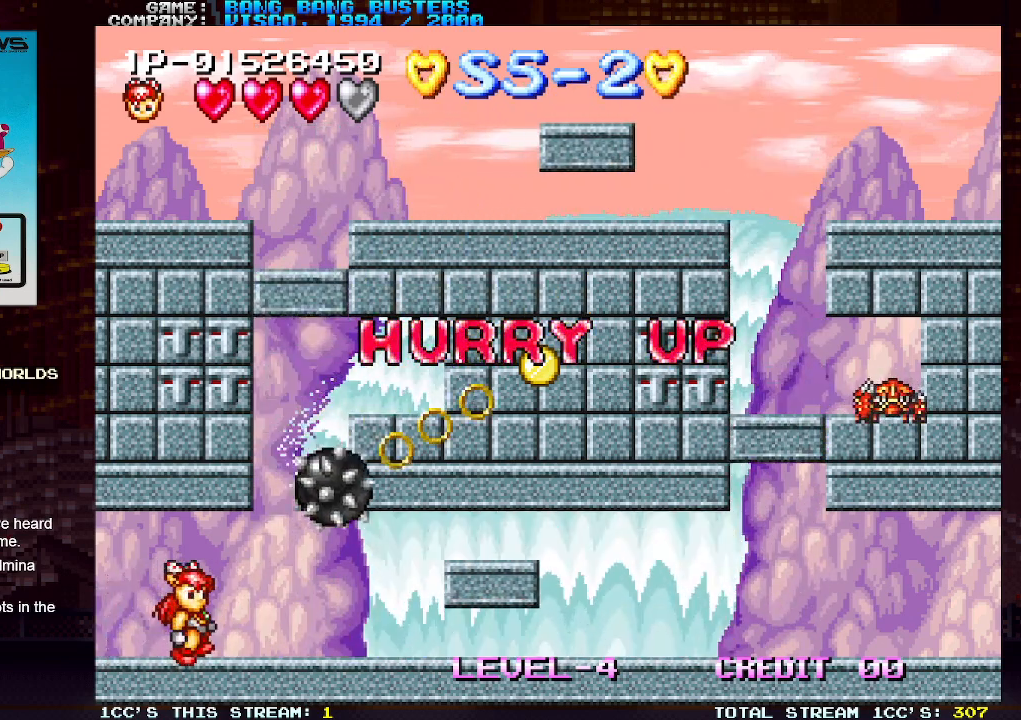
{"buttons": [], "left_stick": "center", "events": [[117, "left_stick", "center"]]}
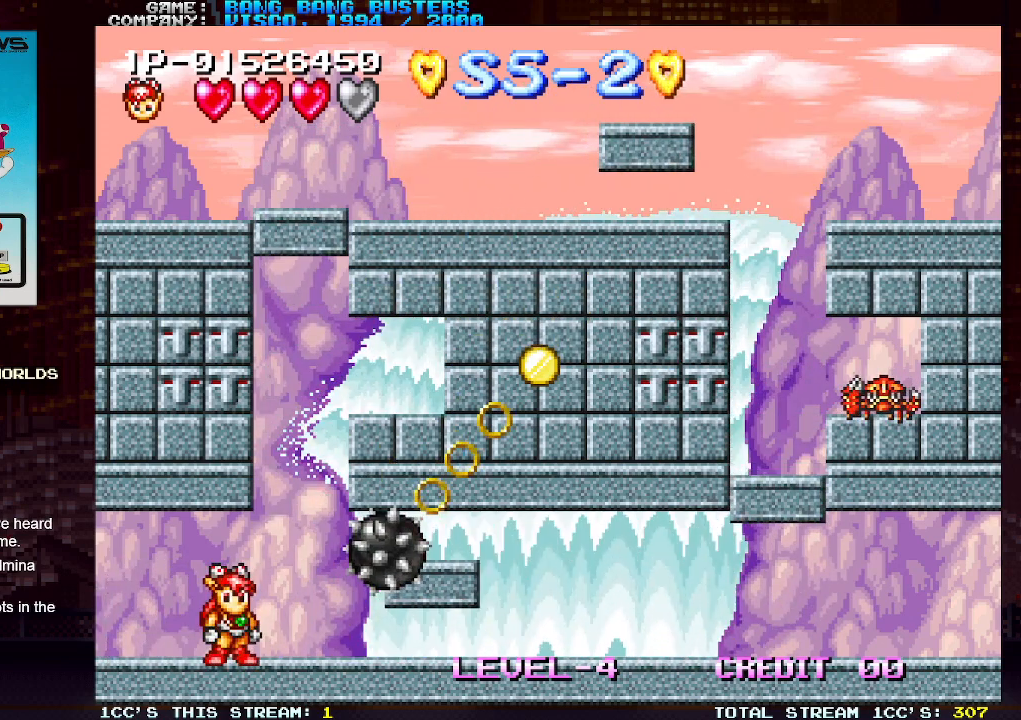
{"buttons": ["TRIANGLE"], "left_stick": "right", "events": [[317, "left_stick", "right"], [333, "TRIANGLE", "down"]]}
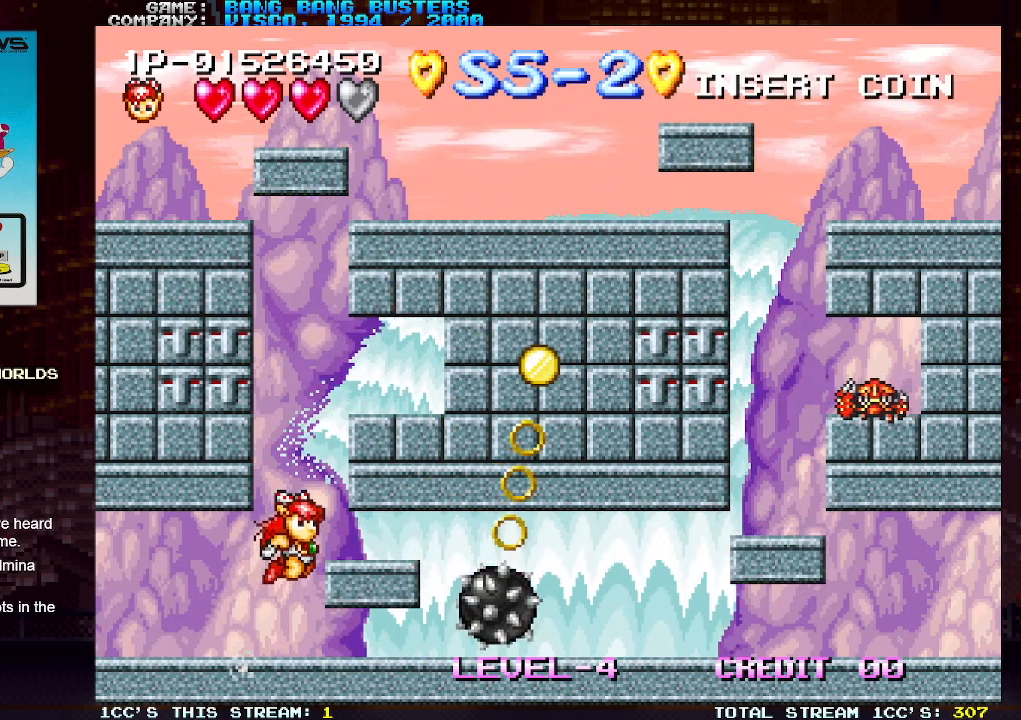
{"buttons": [], "left_stick": "center", "events": [[17, "TRIANGLE", "up"], [150, "left_stick", "center"], [367, "left_stick", "left"], [433, "left_stick", "center"]]}
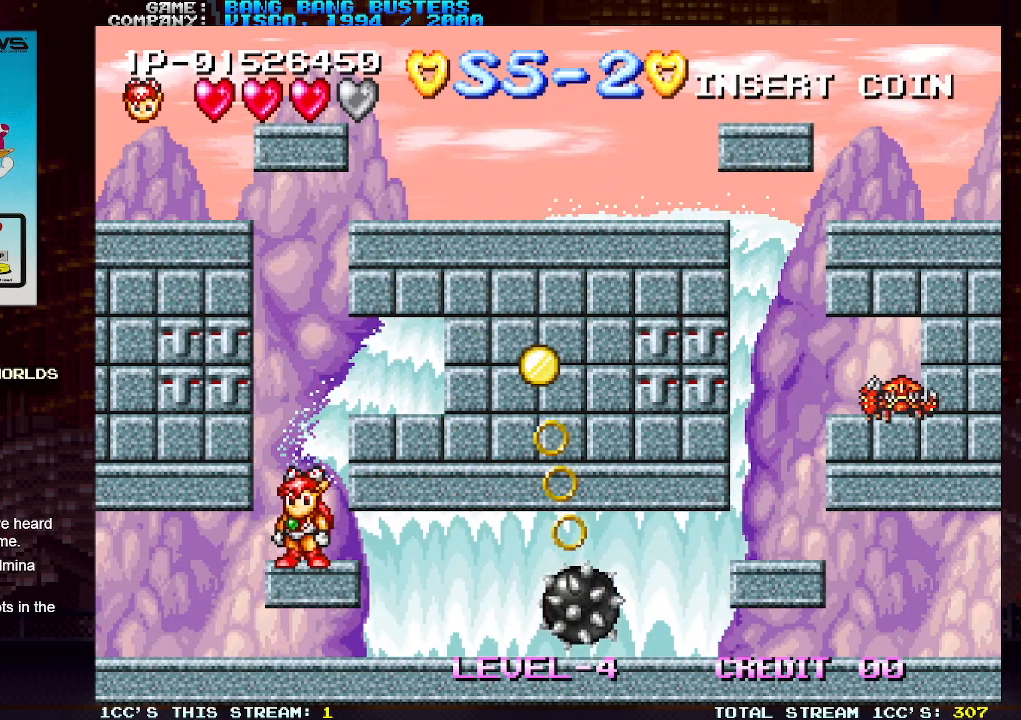
{"buttons": [], "left_stick": "center", "events": []}
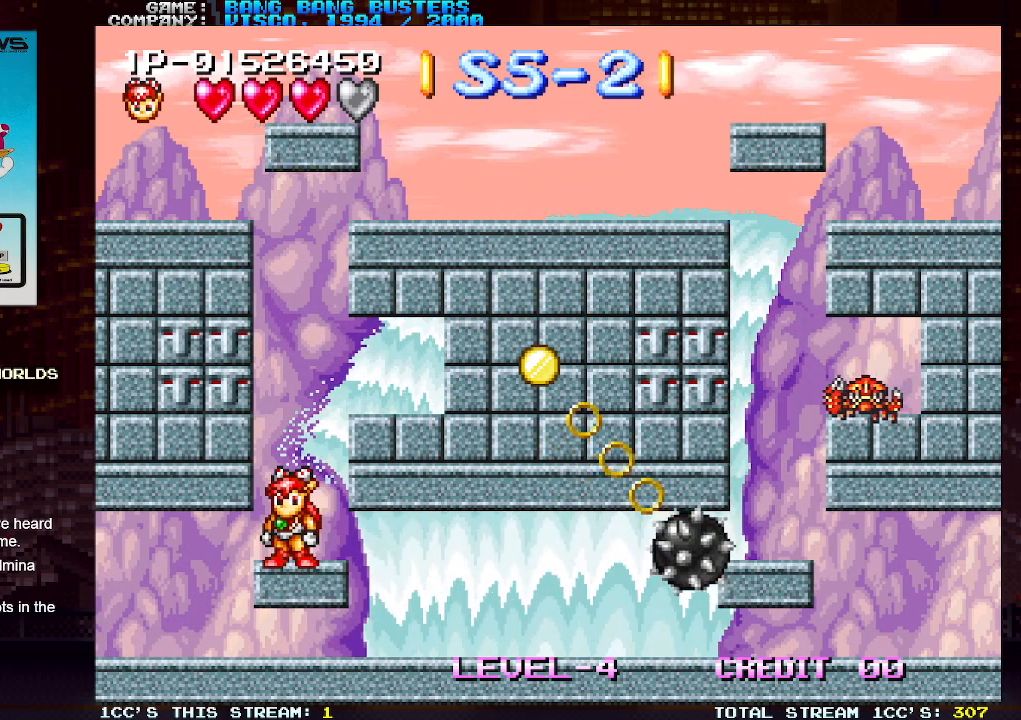
{"buttons": [], "left_stick": "center", "events": []}
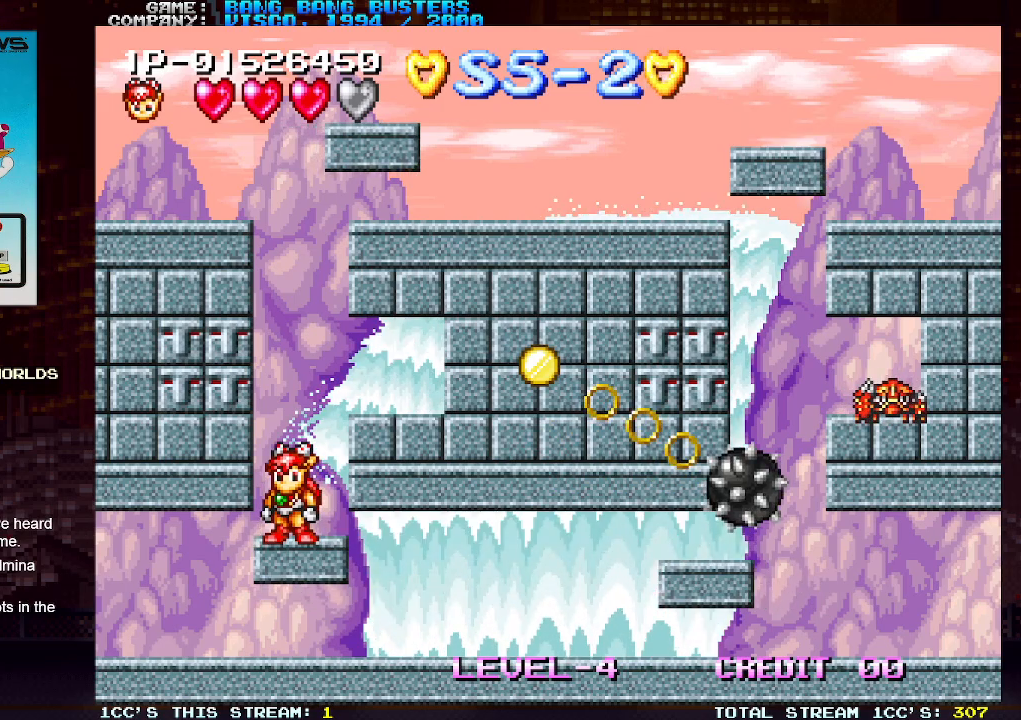
{"buttons": [], "left_stick": "center", "events": []}
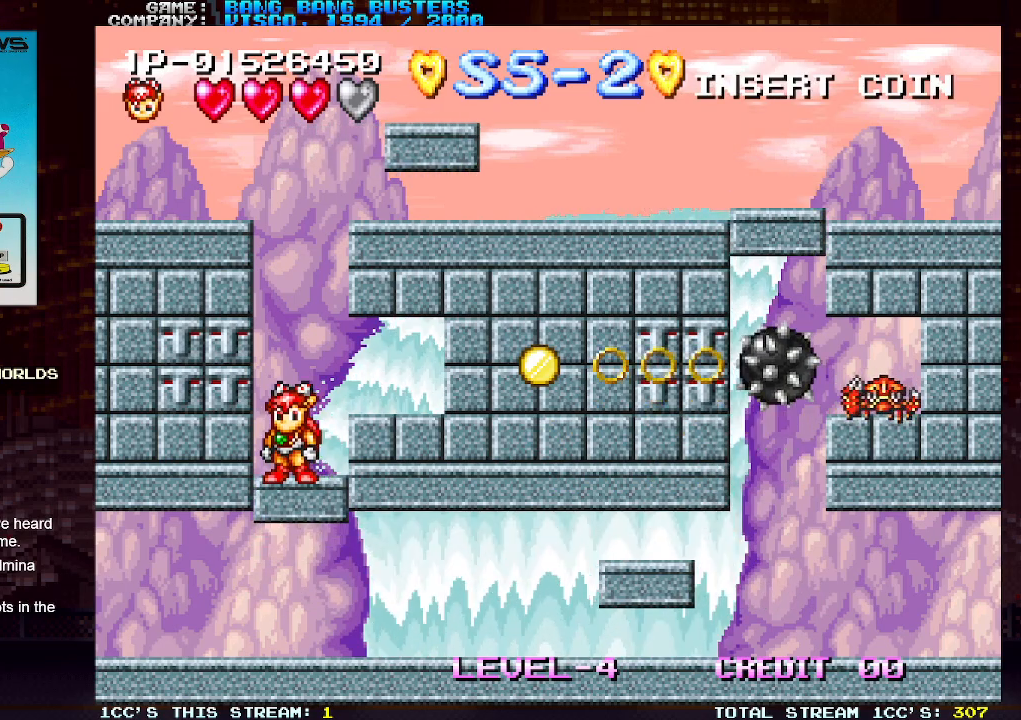
{"buttons": [], "left_stick": "center", "events": []}
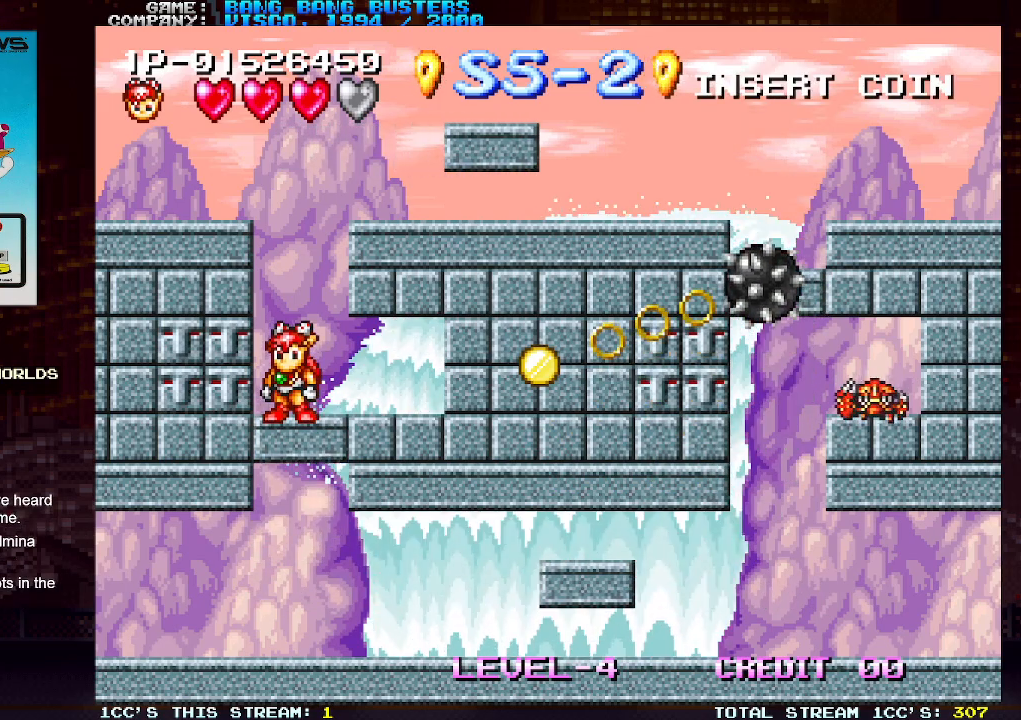
{"buttons": [], "left_stick": "center", "events": []}
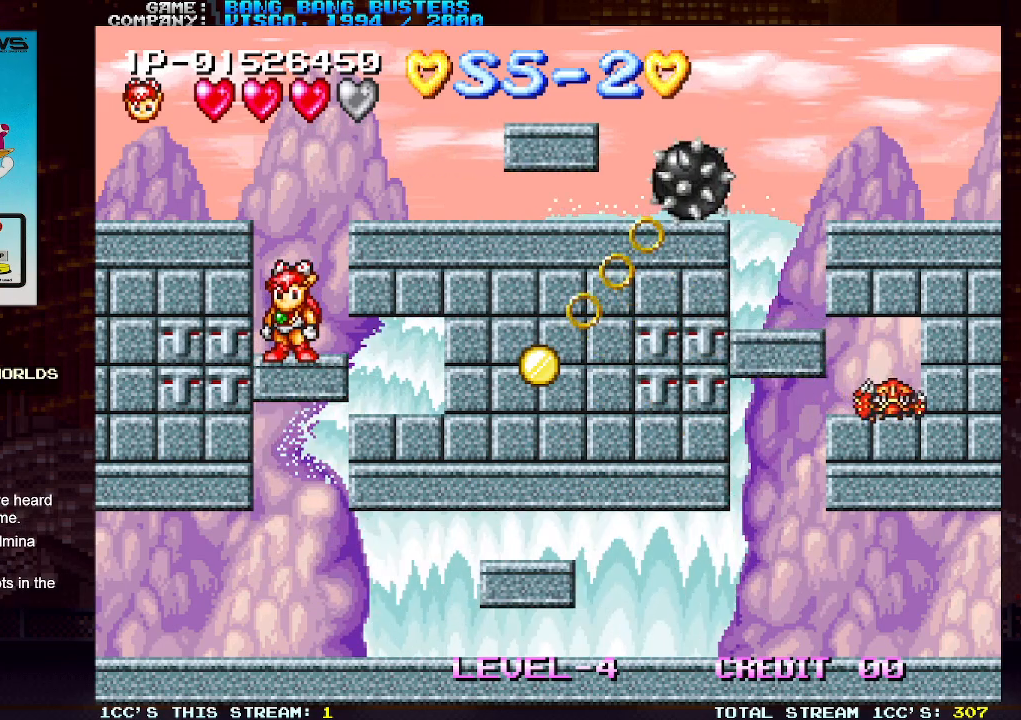
{"buttons": ["TRIANGLE"], "left_stick": "left", "events": [[467, "left_stick", "left"], [500, "TRIANGLE", "down"]]}
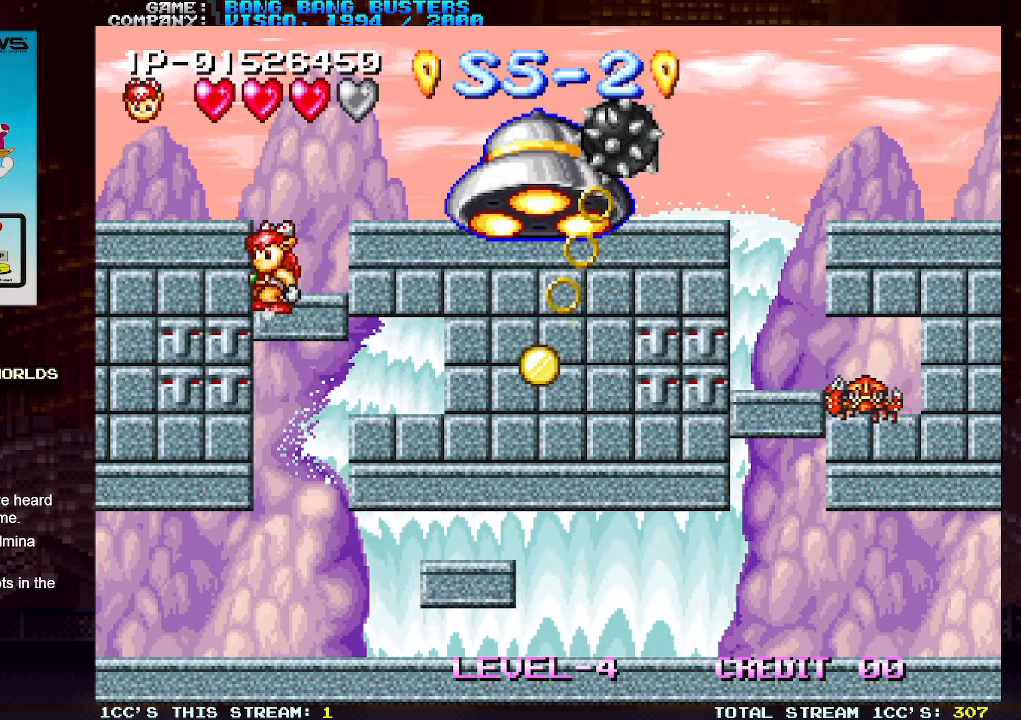
{"buttons": [], "left_stick": "left", "events": [[300, "TRIANGLE", "up"]]}
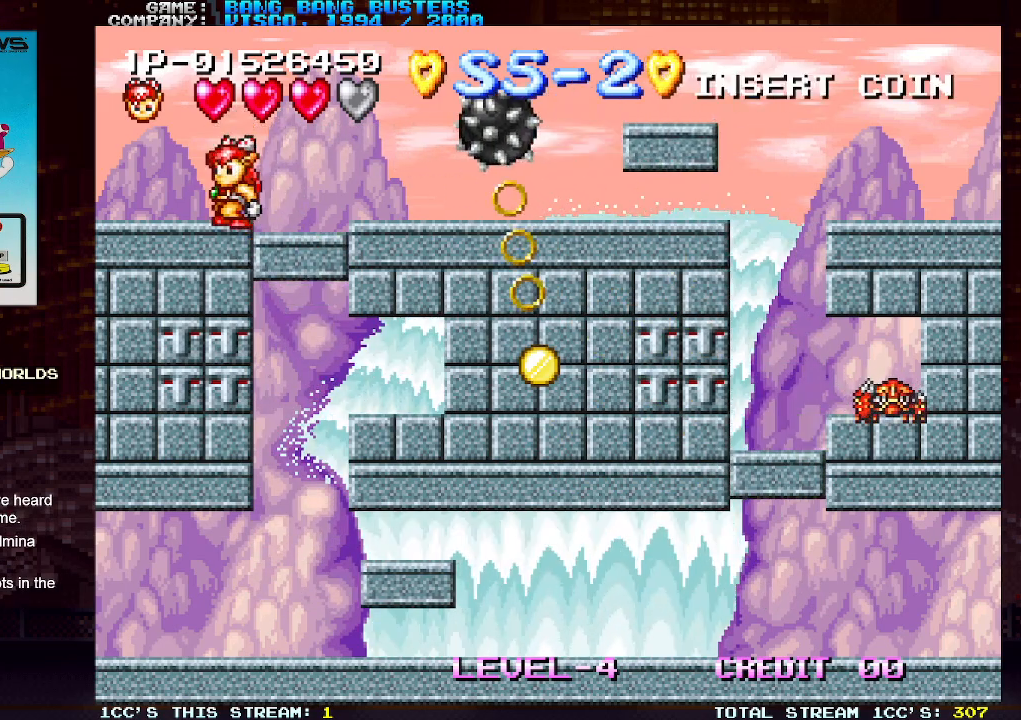
{"buttons": [], "left_stick": "left", "events": []}